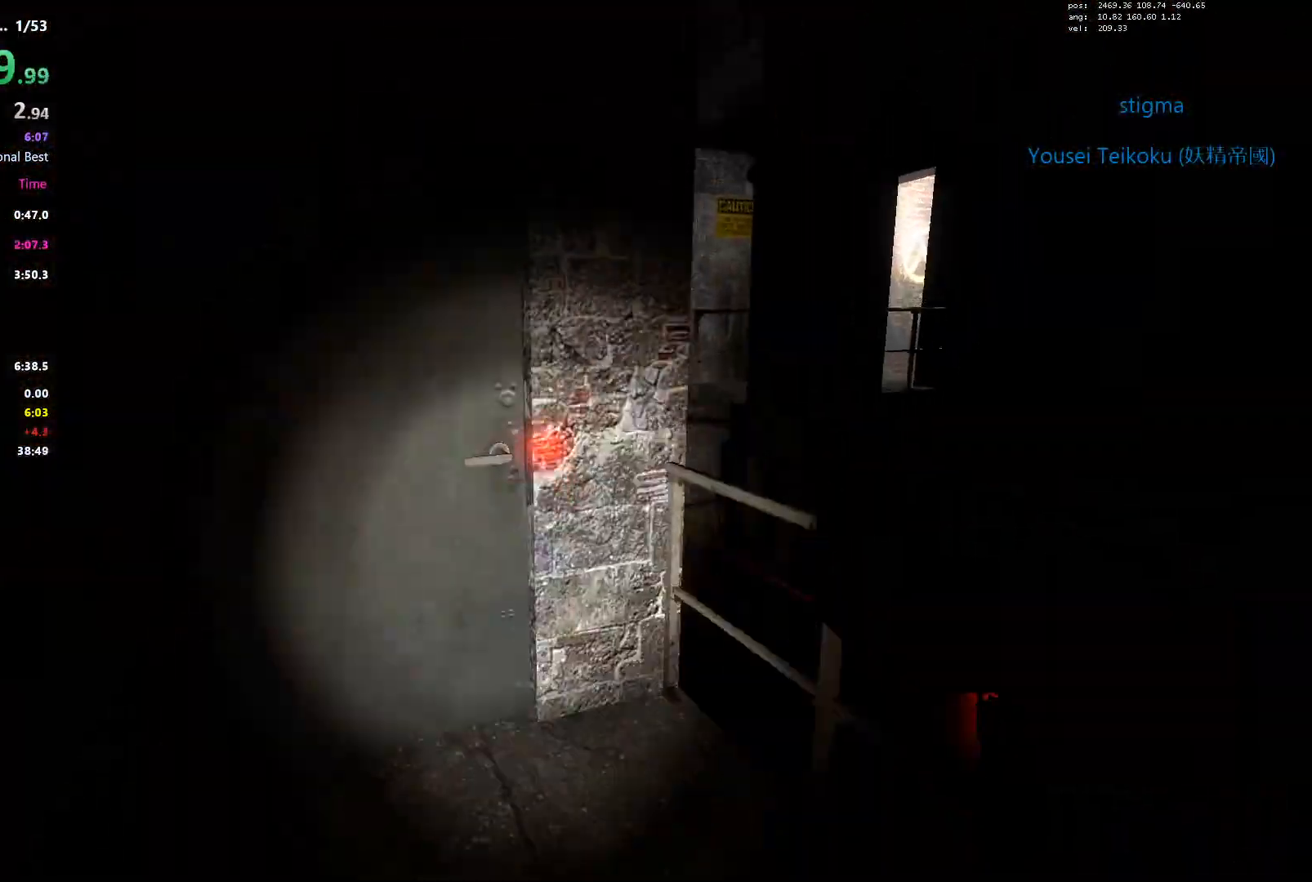
Gameplay with keyboard; each line is a JSON object with the keys held at the frame after it. "events" lists presses ("down") and releases ("up") of "1", "2", "3", "4", "5", "a", "alt", "c", "caps_lock", "ctrl", "d", "e", "f", "g", "q", "r", "s", "shift", "space", "t", "tab", "v", "w", "x" and "z" between this image and that frame as [ms after this image, input, new state], when the widget could be followed in between. No other keys are recorded. Mouse input is not recorded.
{"keys": ["w"], "events": [[100, "e", "down"], [250, "a", "down"], [250, "e", "up"], [433, "a", "up"]]}
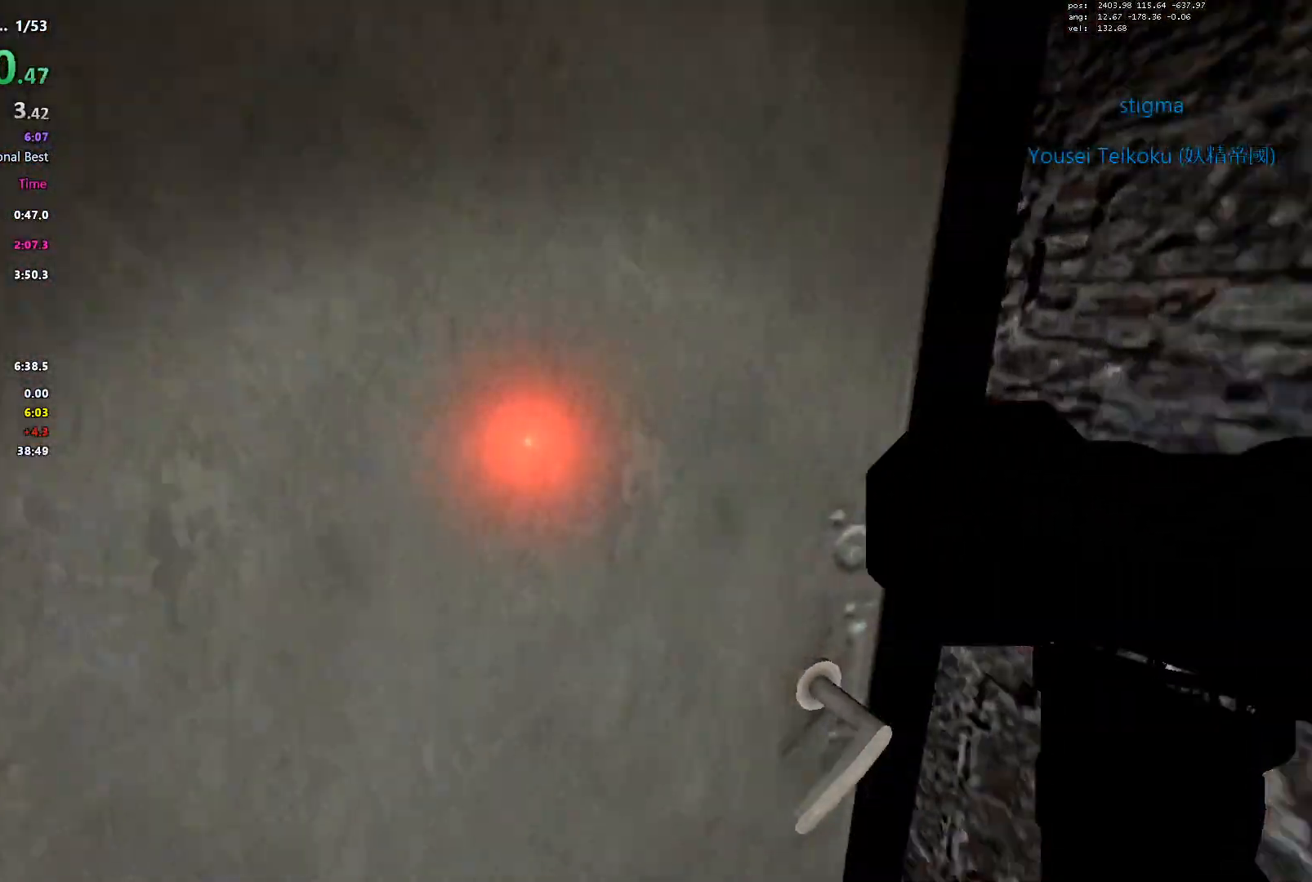
{"keys": ["d", "w"], "events": [[217, "d", "down"]]}
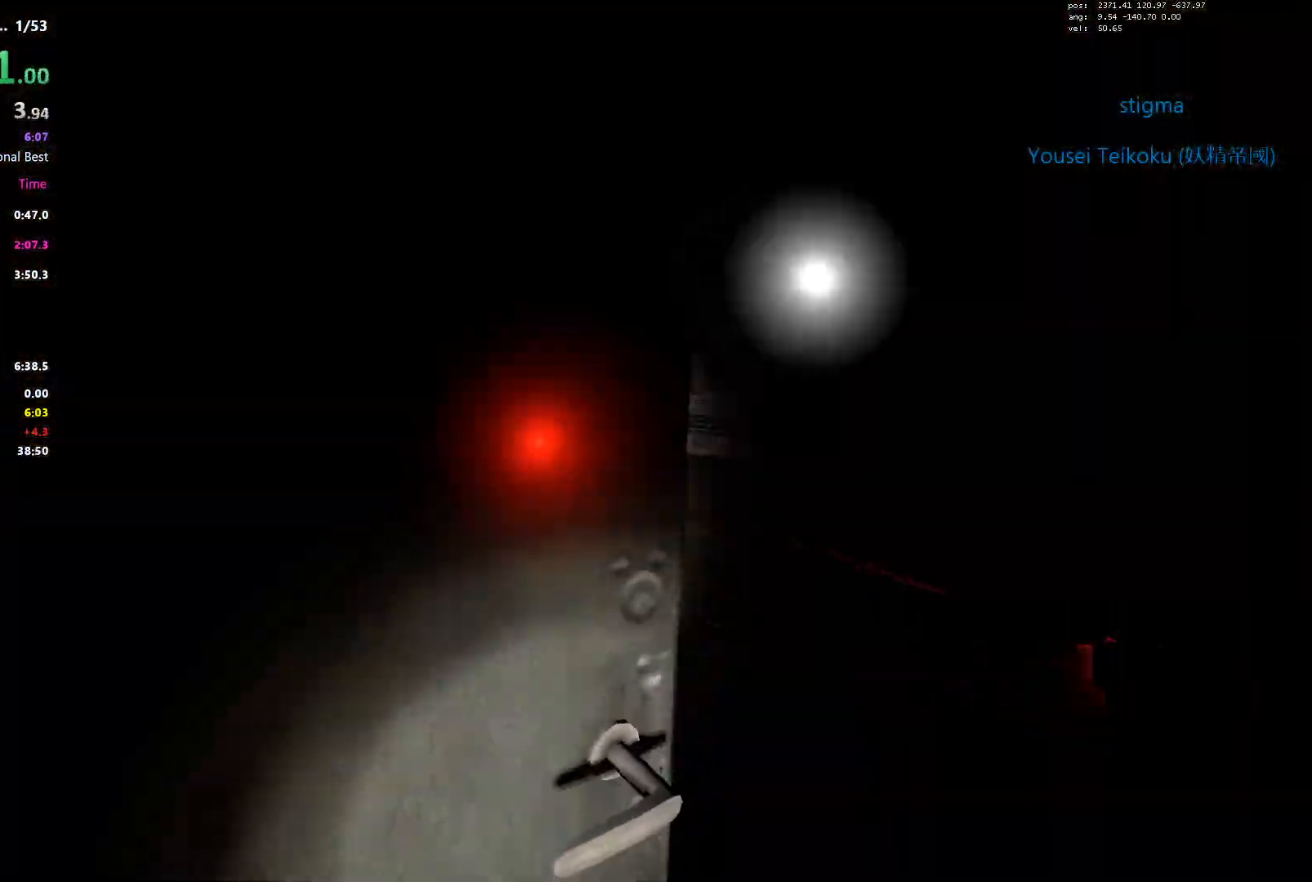
{"keys": ["shift", "w"], "events": [[233, "shift", "down"], [317, "d", "up"]]}
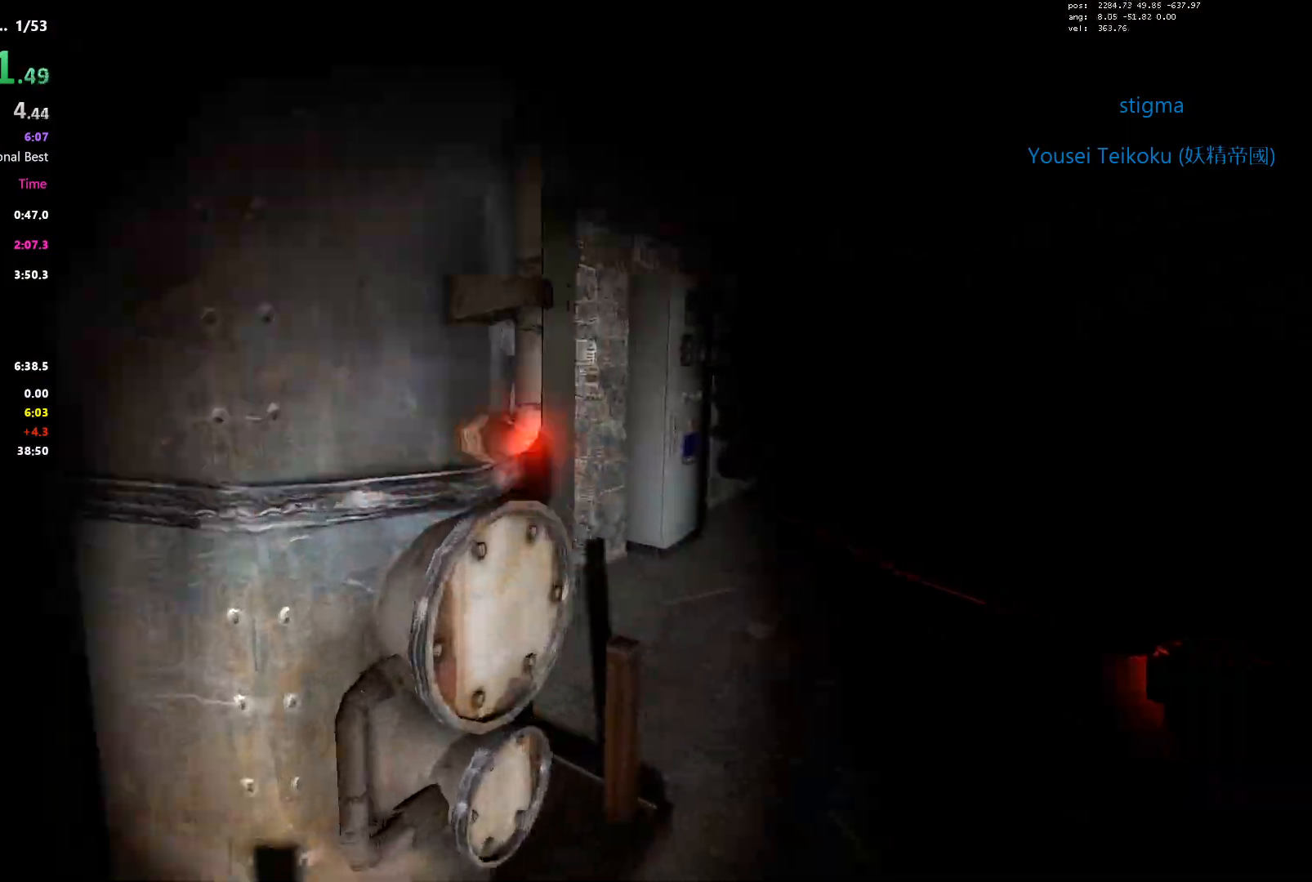
{"keys": ["a", "e"], "events": [[17, "d", "down"], [200, "d", "up"], [300, "shift", "up"], [383, "a", "down"], [483, "e", "down"], [483, "w", "up"]]}
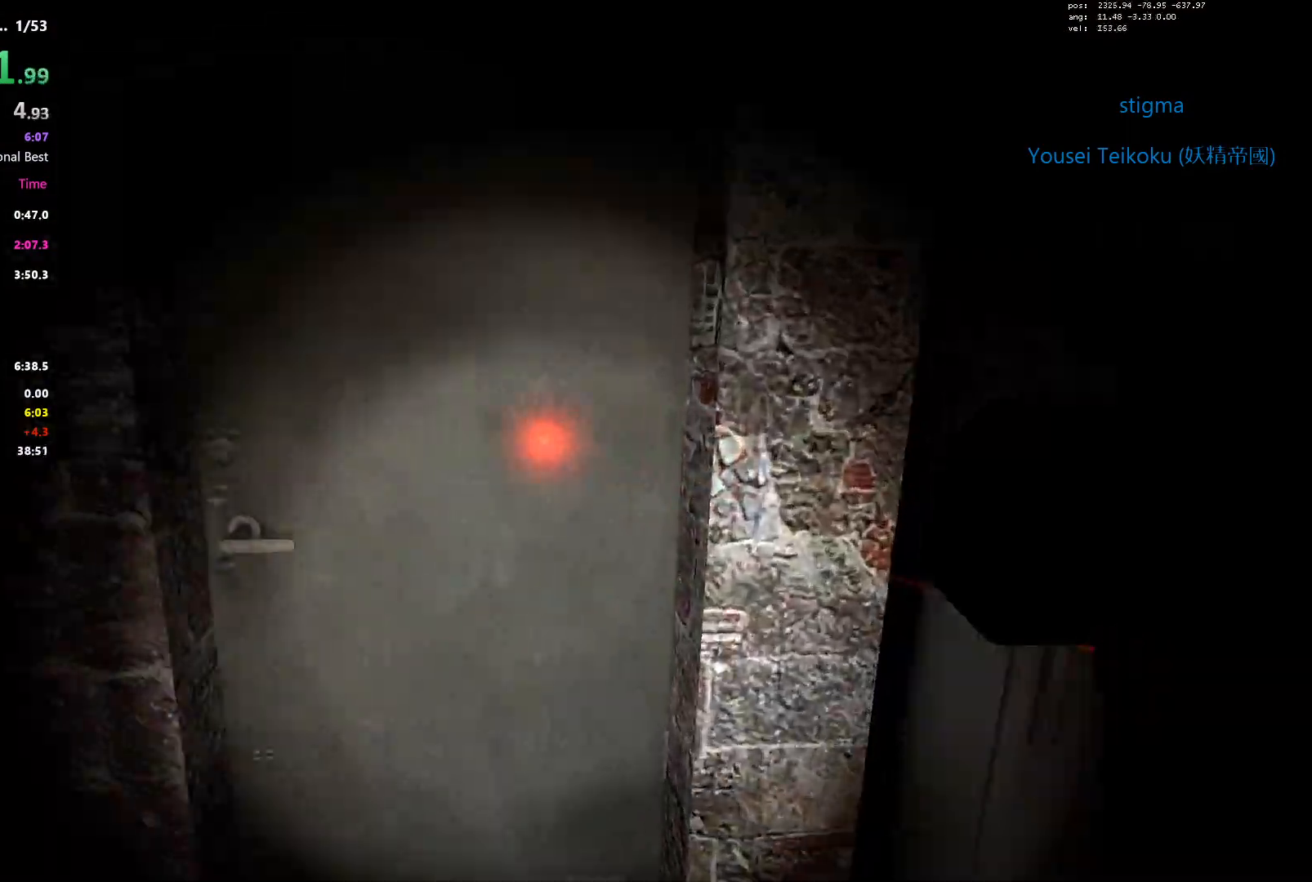
{"keys": ["w"], "events": [[83, "w", "down"], [117, "a", "up"], [117, "e", "up"], [267, "d", "down"], [400, "d", "up"]]}
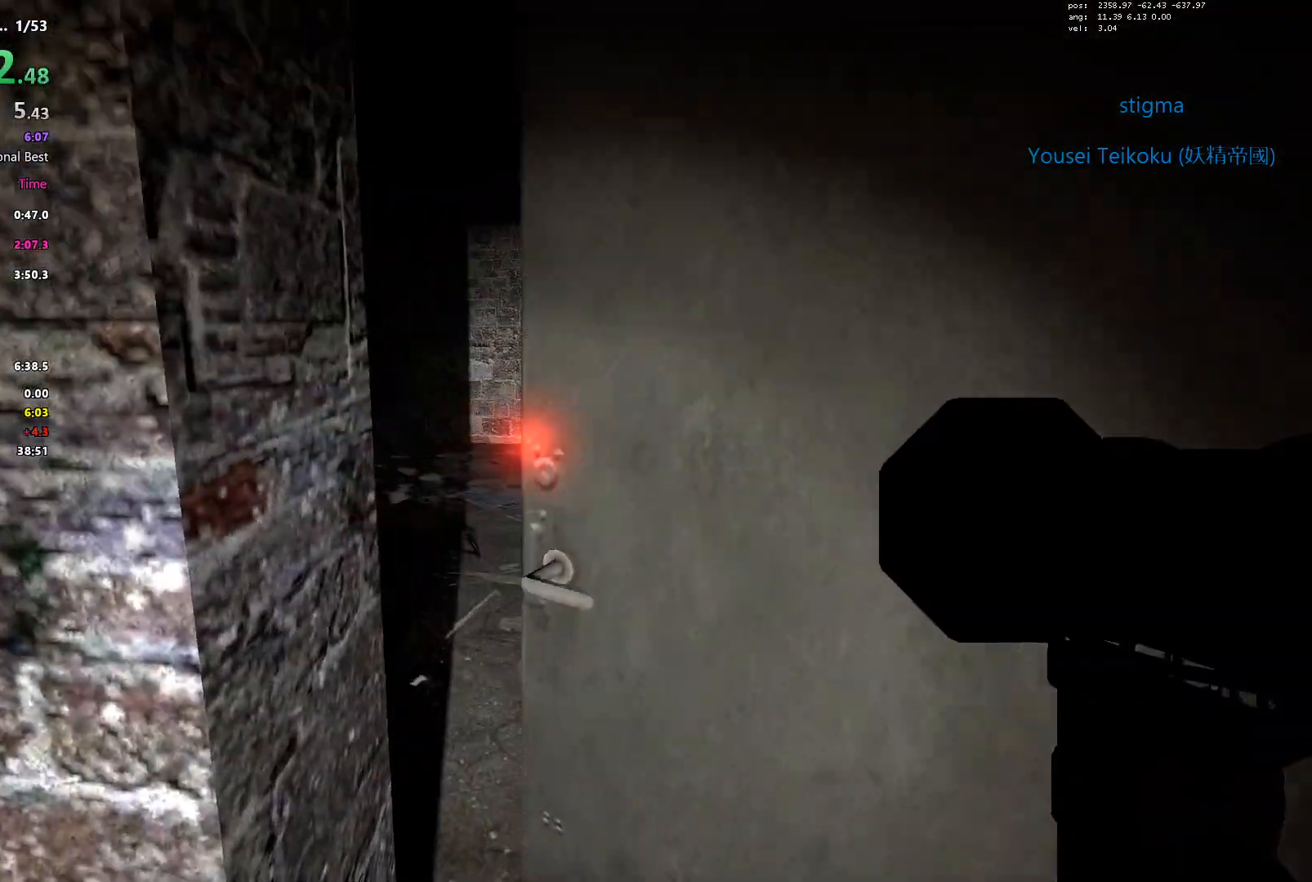
{"keys": ["shift", "w"], "events": [[183, "d", "down"], [367, "d", "up"], [467, "shift", "down"]]}
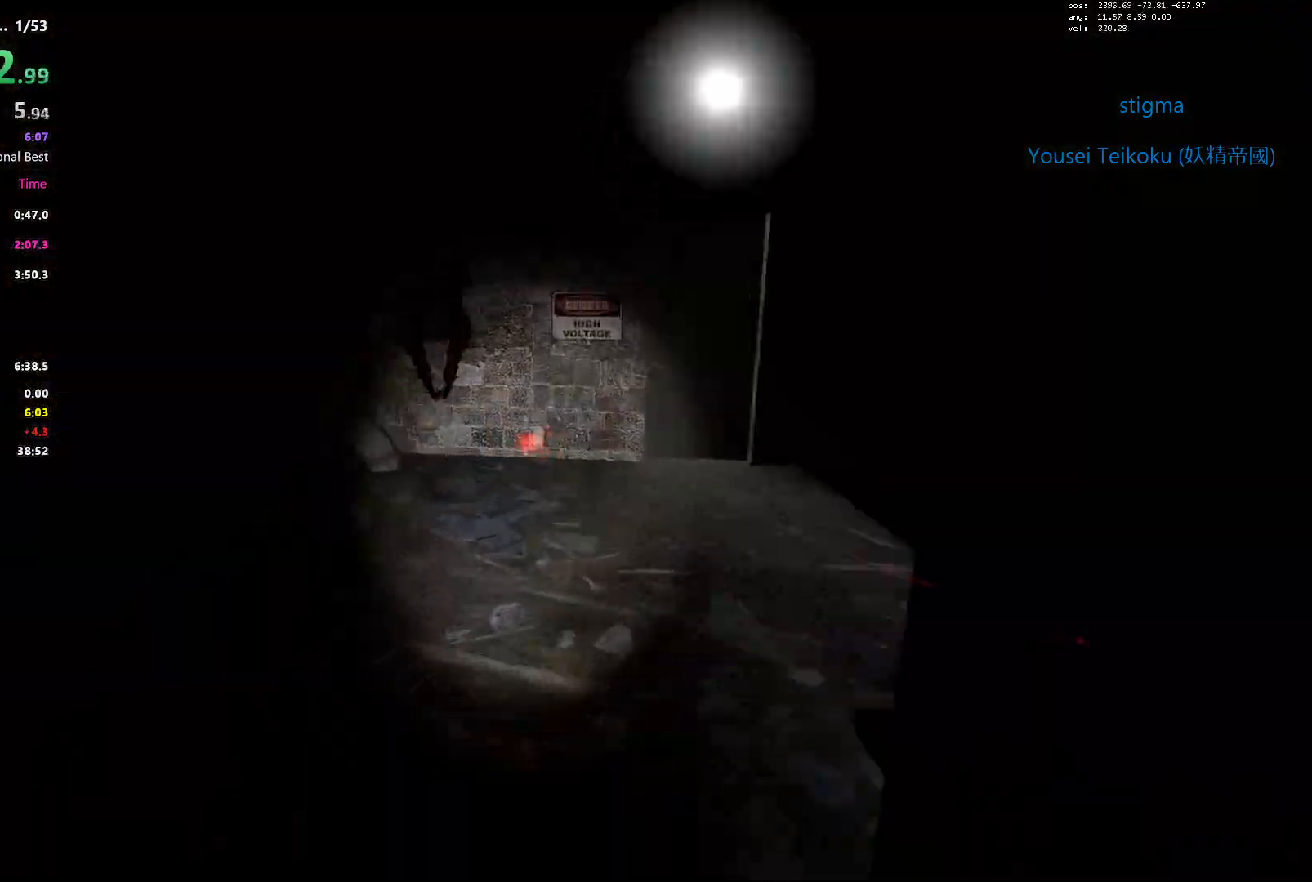
{"keys": ["shift", "w"], "events": [[150, "d", "down"], [300, "d", "up"]]}
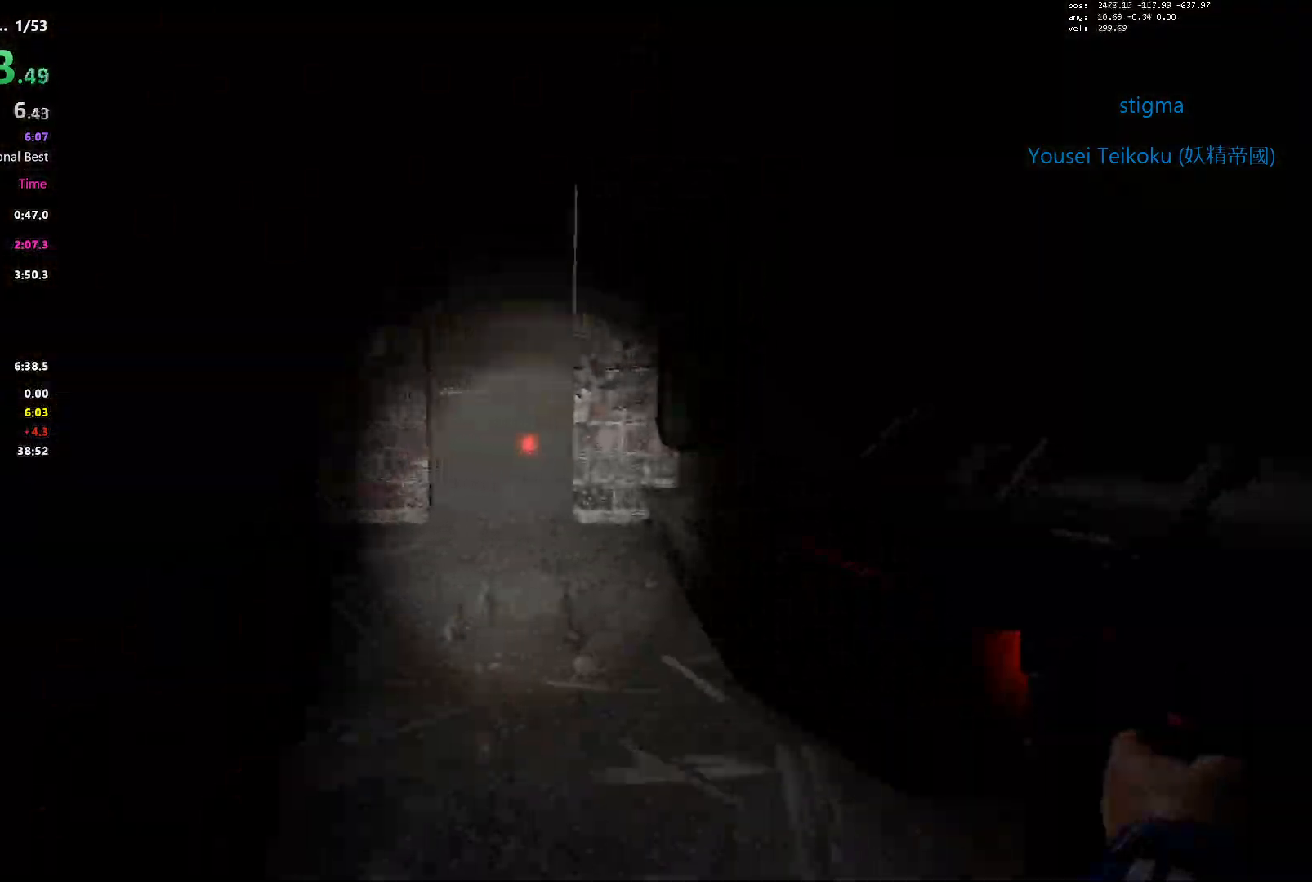
{"keys": ["a", "e", "w"], "events": [[267, "shift", "up"], [400, "a", "down"], [500, "e", "down"]]}
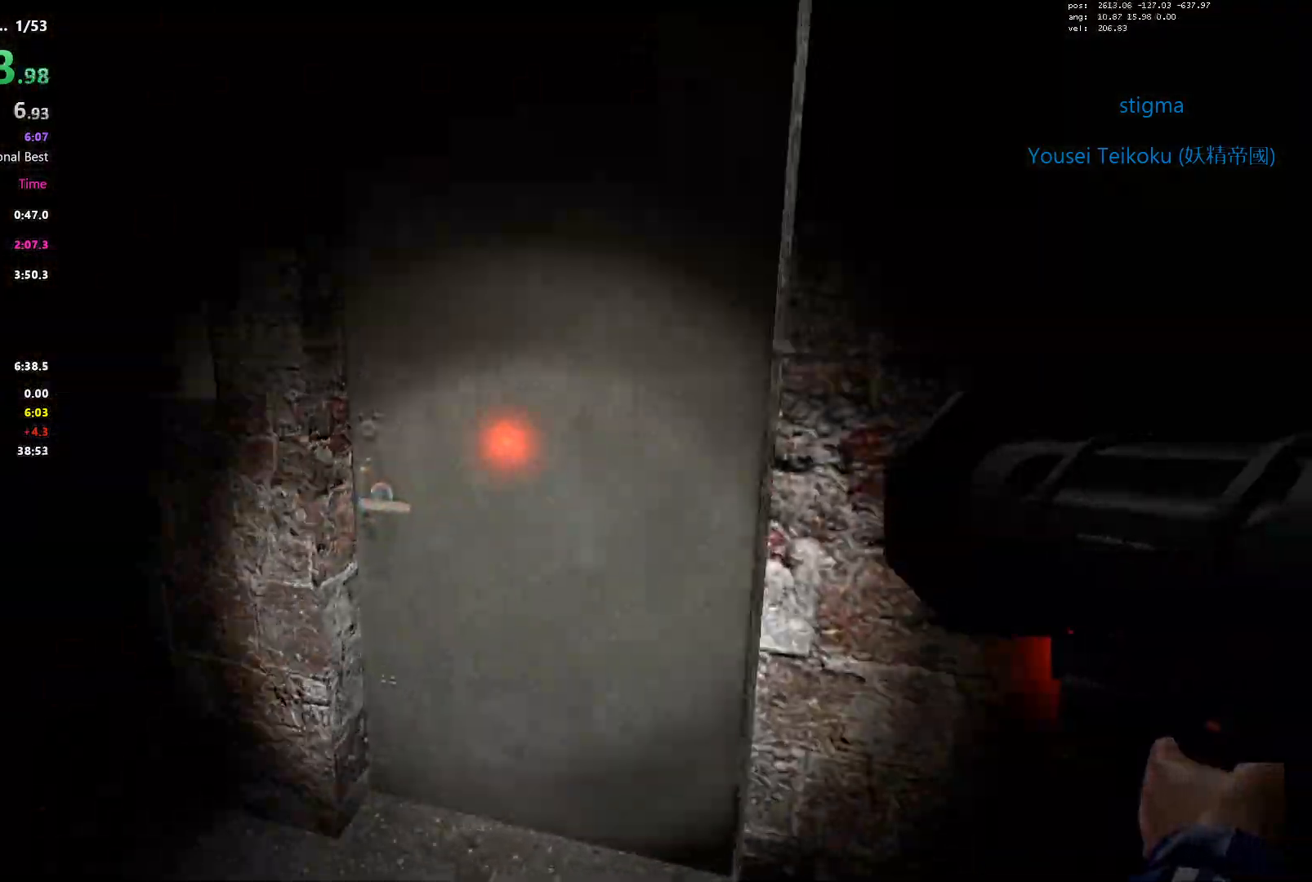
{"keys": ["w"], "events": [[33, "a", "up"], [133, "e", "up"]]}
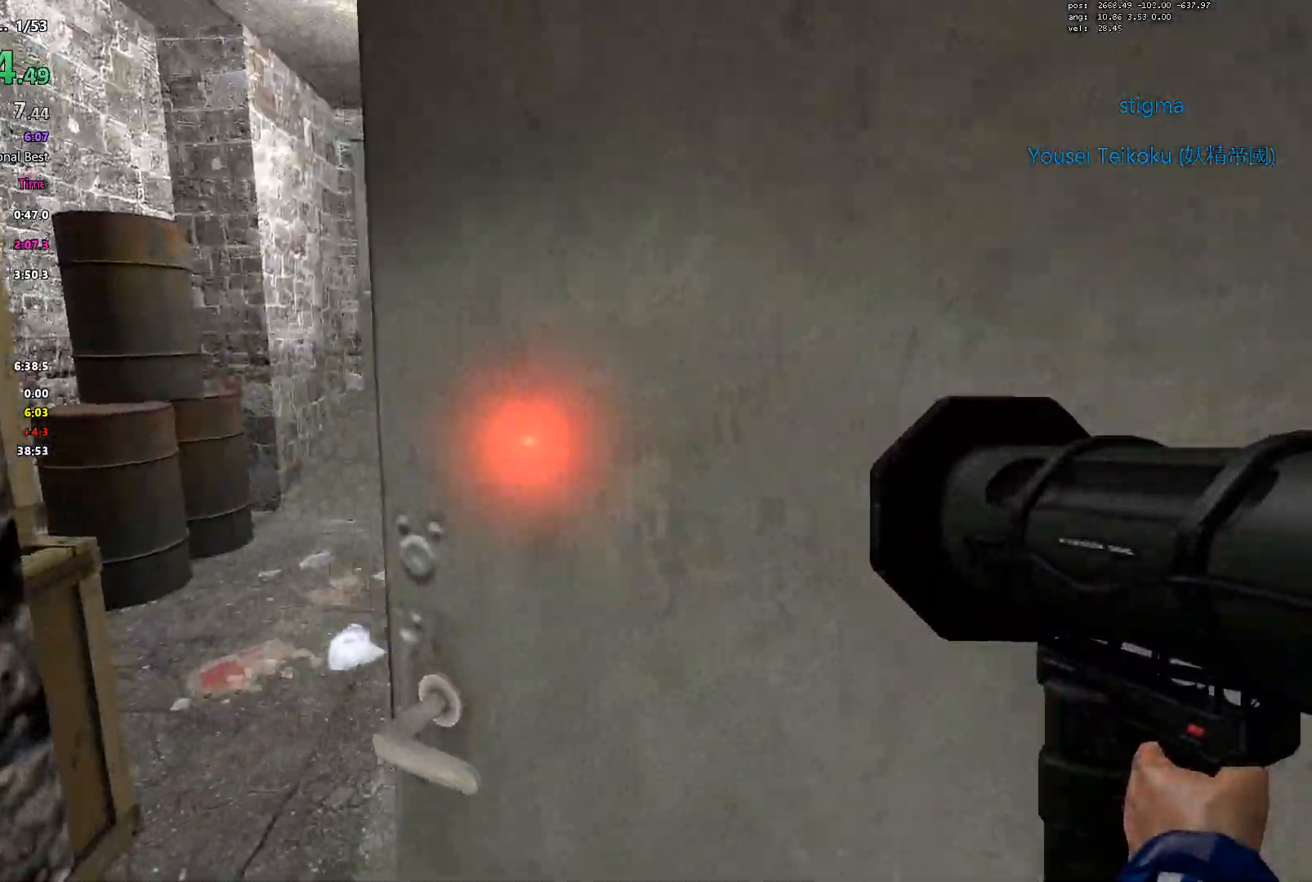
{"keys": ["w"], "events": []}
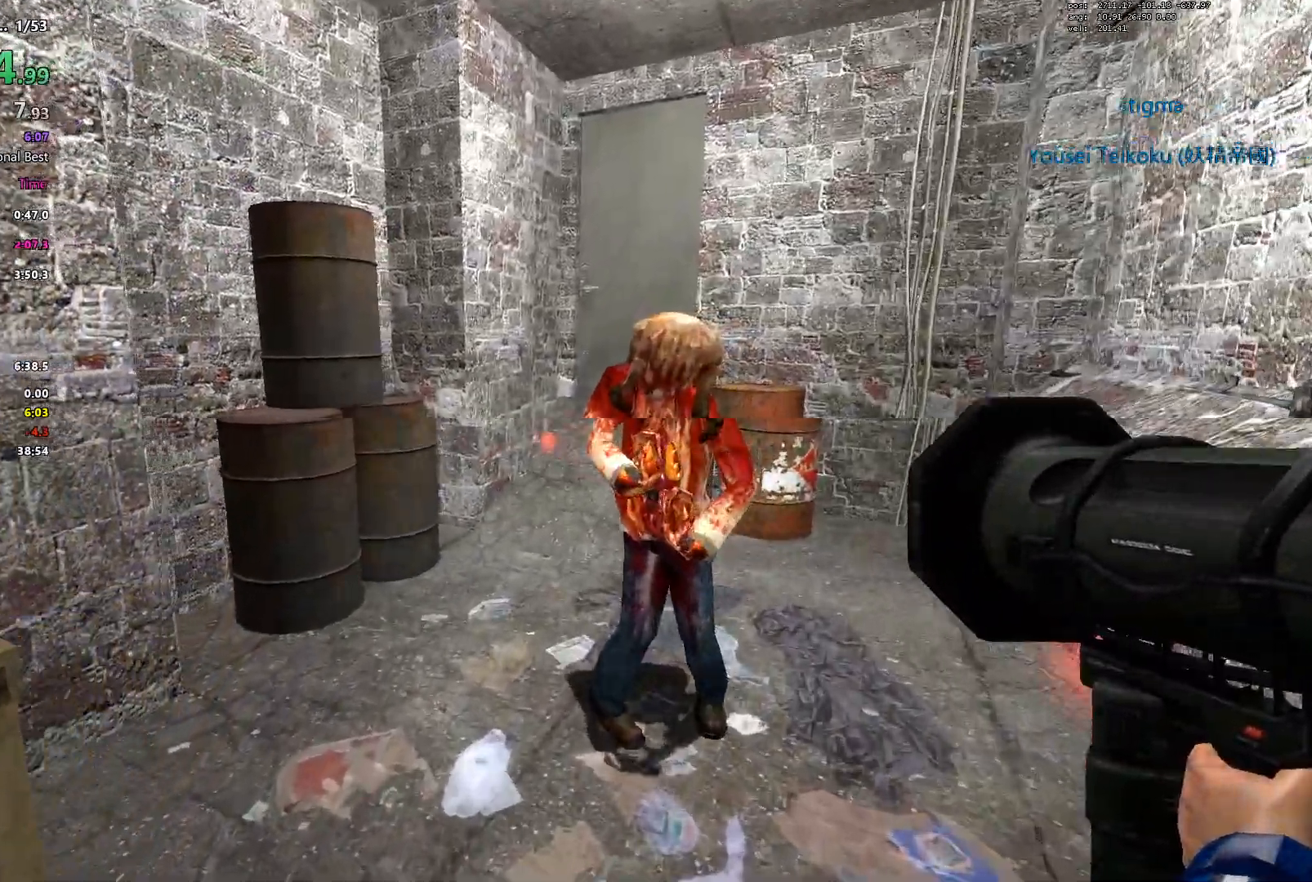
{"keys": ["shift", "w"], "events": [[33, "w", "up"], [67, "a", "down"], [67, "w", "down"], [117, "w", "up"], [250, "w", "down"], [300, "a", "up"], [400, "shift", "down"]]}
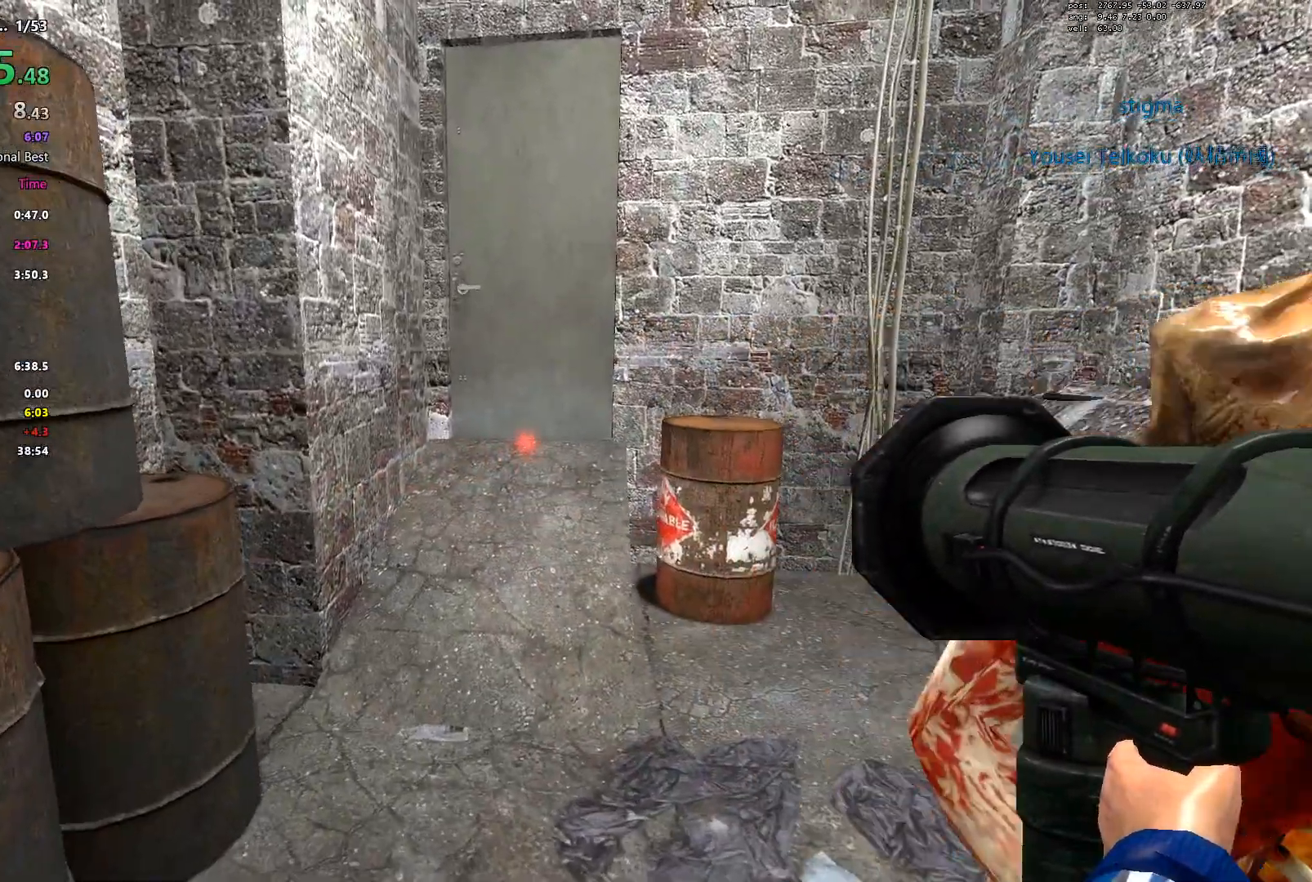
{"keys": ["e"], "events": [[183, "shift", "up"], [367, "w", "up"], [467, "e", "down"]]}
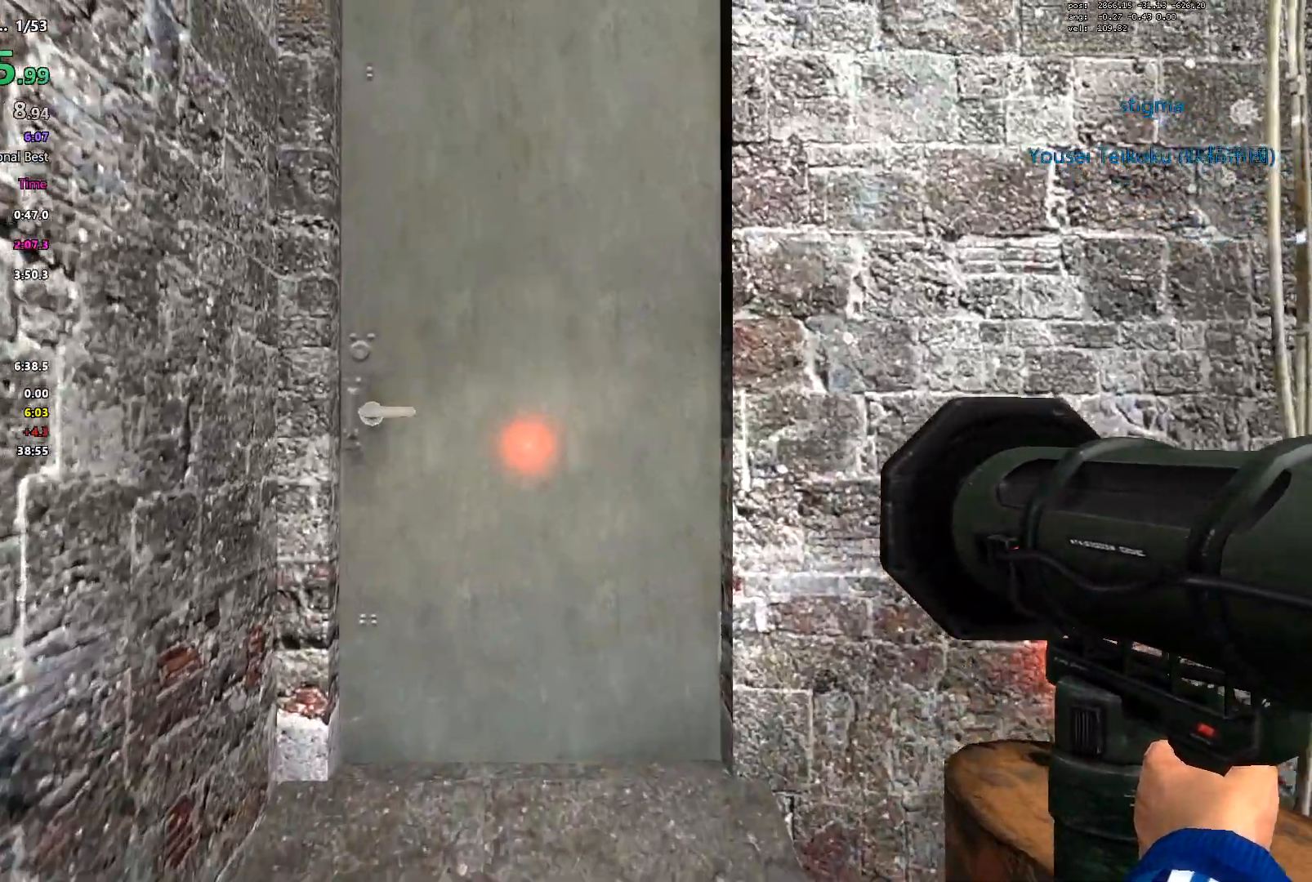
{"keys": [], "events": [[50, "s", "down"], [100, "e", "up"], [250, "s", "up"]]}
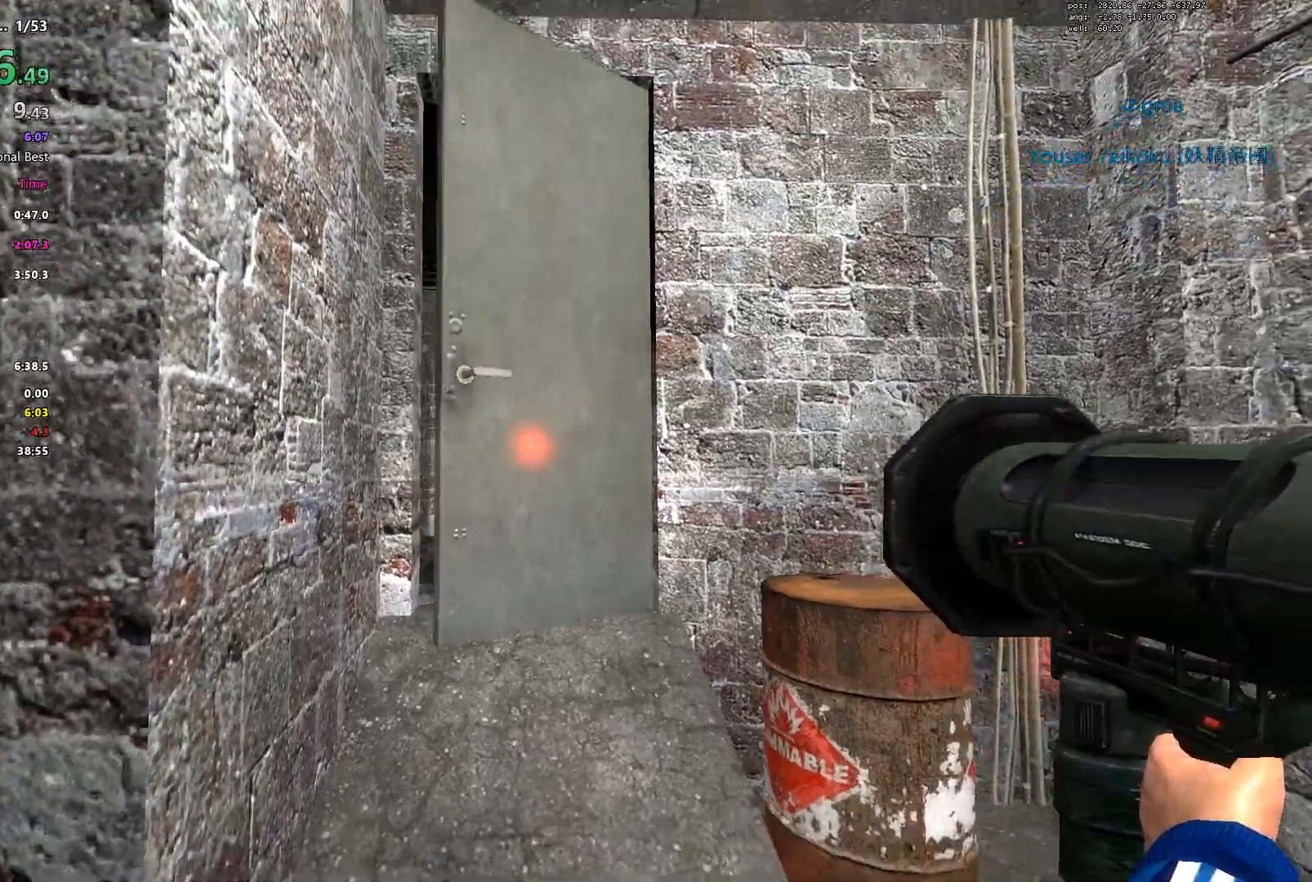
{"keys": [], "events": []}
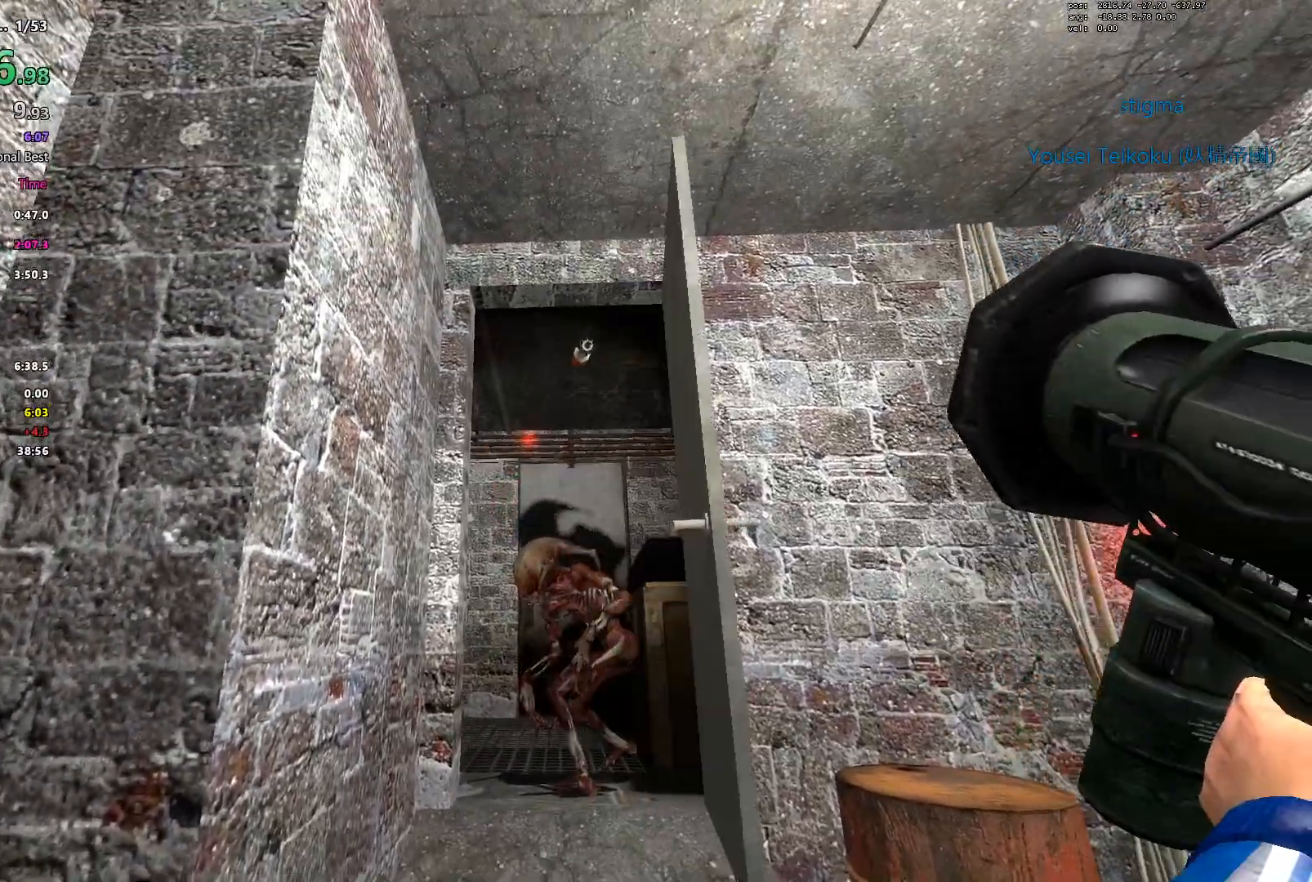
{"keys": ["w"], "events": [[367, "w", "down"]]}
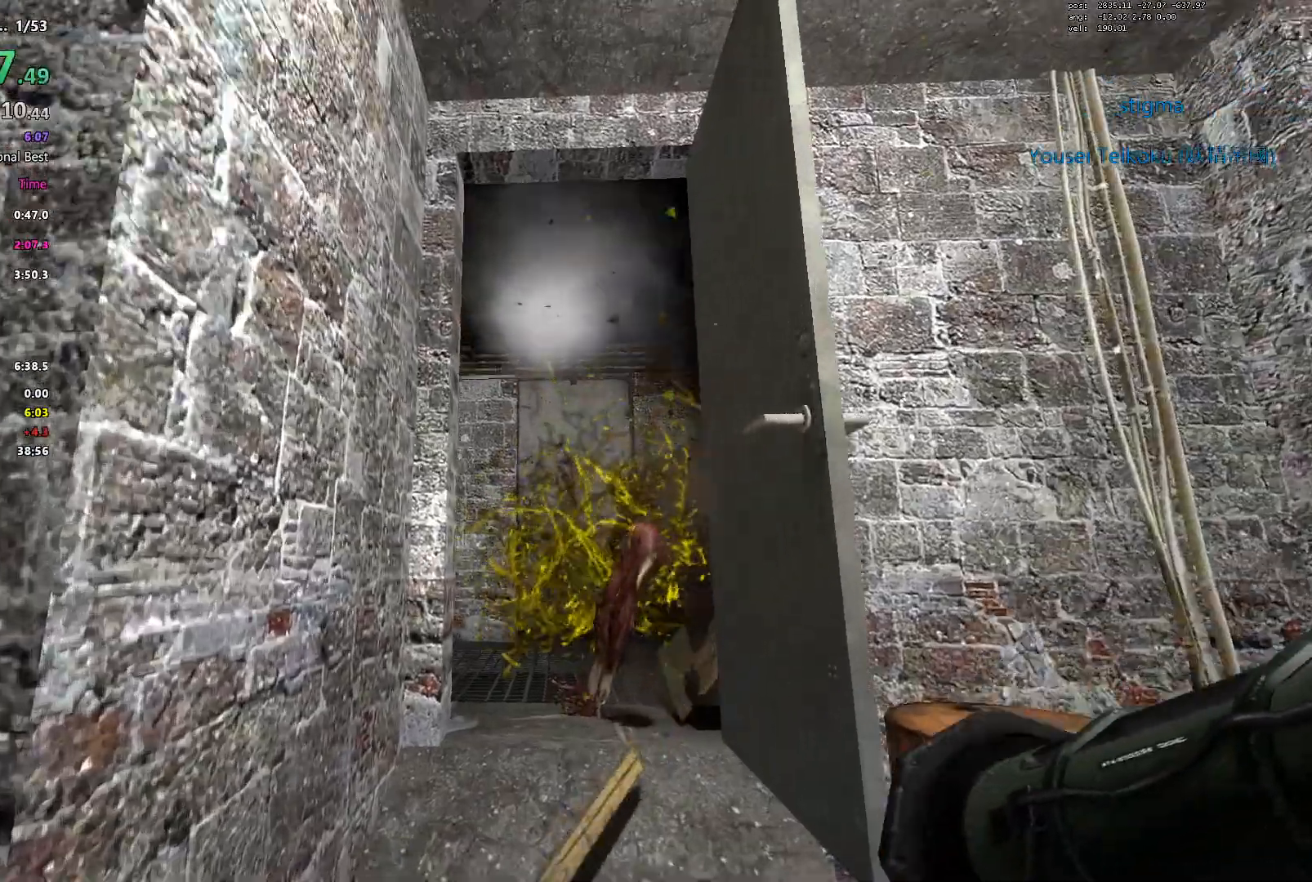
{"keys": ["d", "w"], "events": [[250, "d", "down"]]}
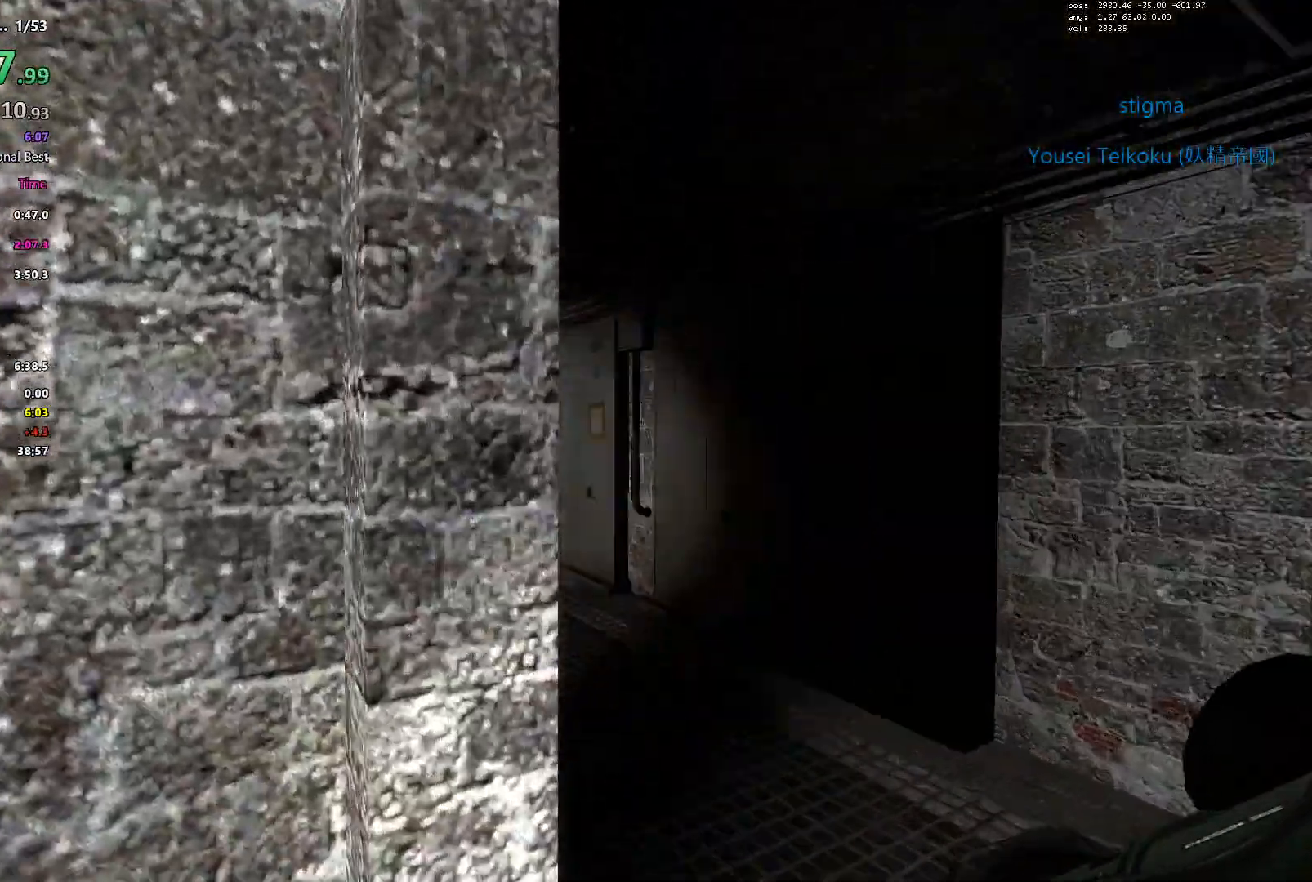
{"keys": ["a", "w"], "events": [[33, "shift", "down"], [117, "d", "up"], [267, "shift", "up"], [400, "a", "down"]]}
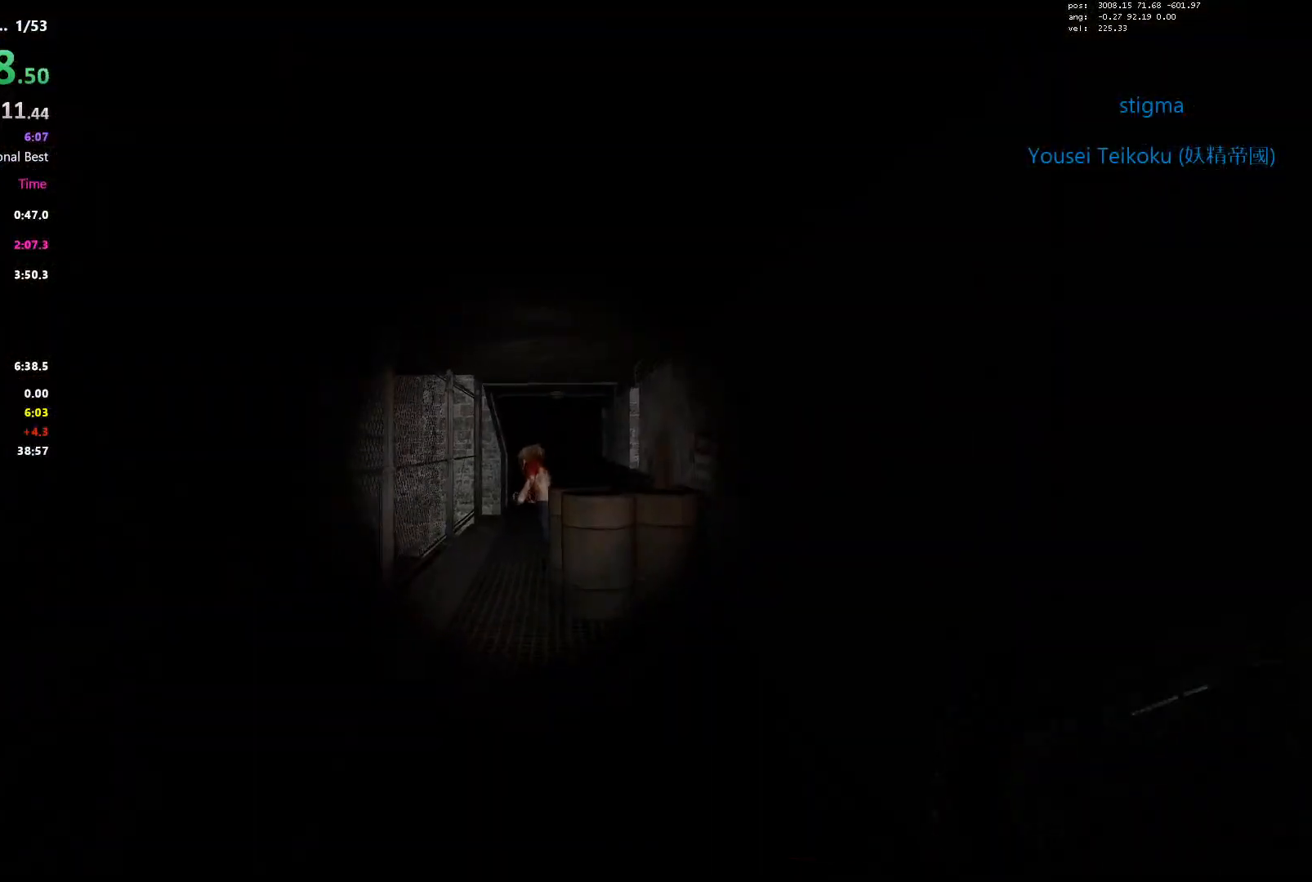
{"keys": ["s"], "events": [[50, "a", "up"], [283, "d", "down"], [283, "w", "up"], [417, "d", "up"], [467, "s", "down"]]}
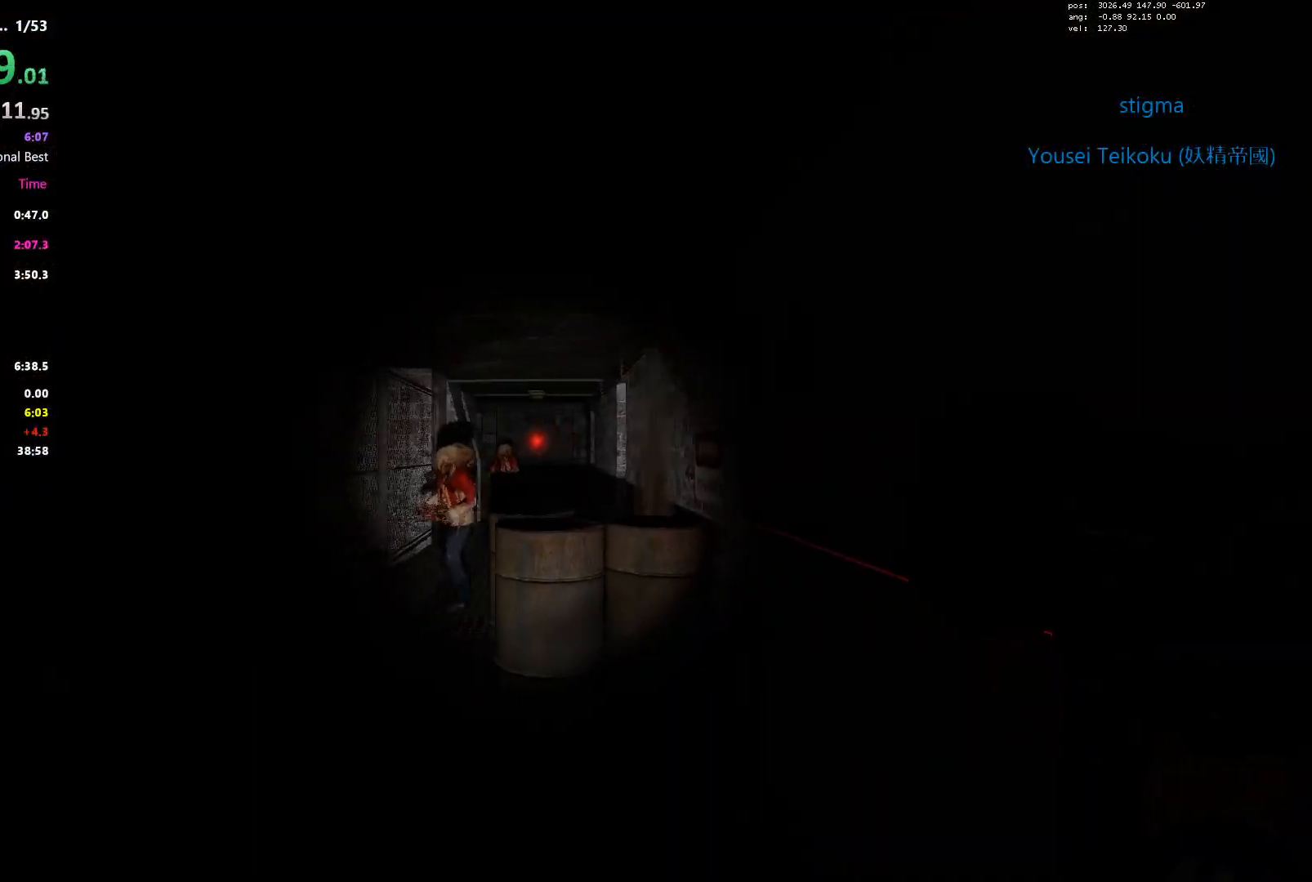
{"keys": [], "events": [[17, "s", "up"], [200, "a", "down"], [250, "a", "up"]]}
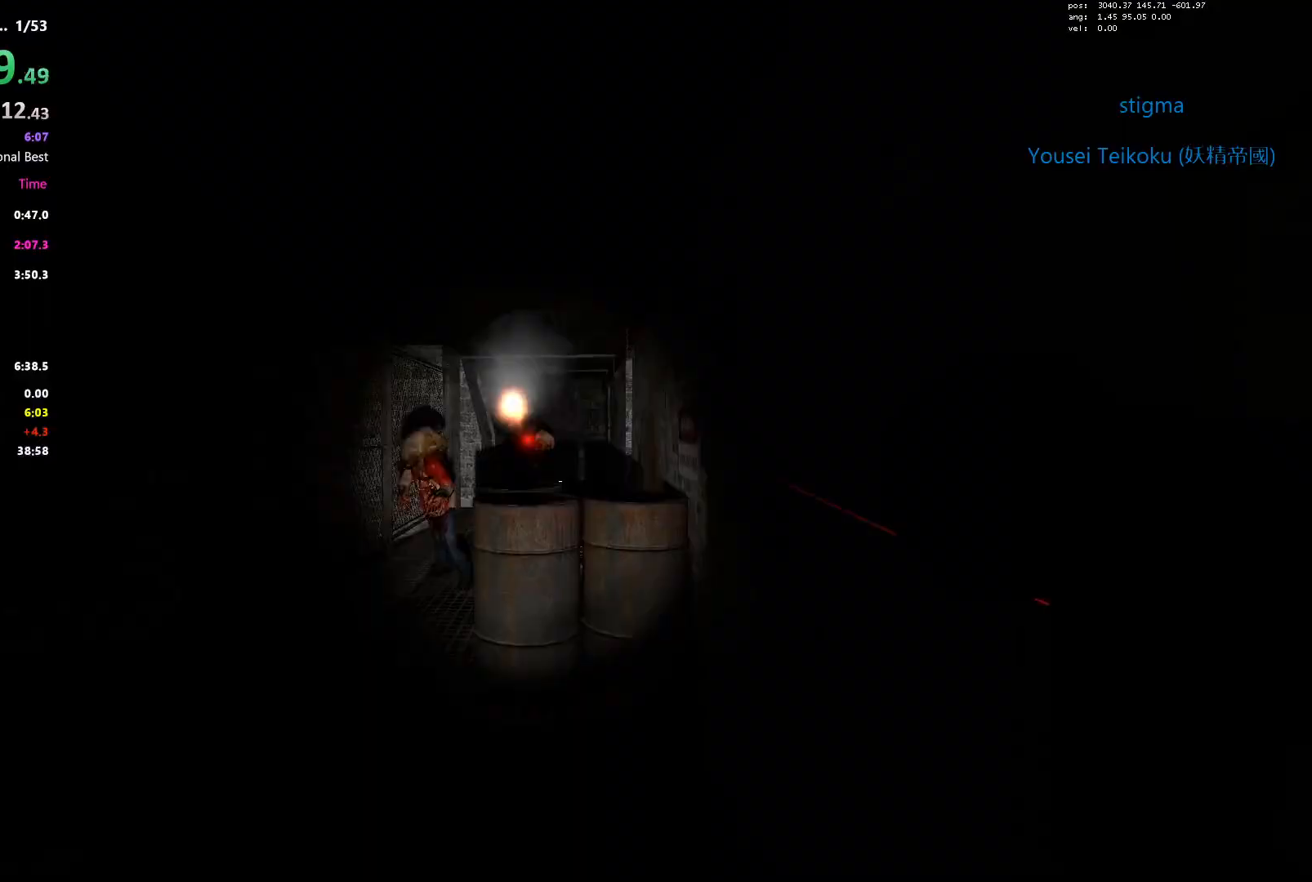
{"keys": ["w"], "events": [[400, "w", "down"]]}
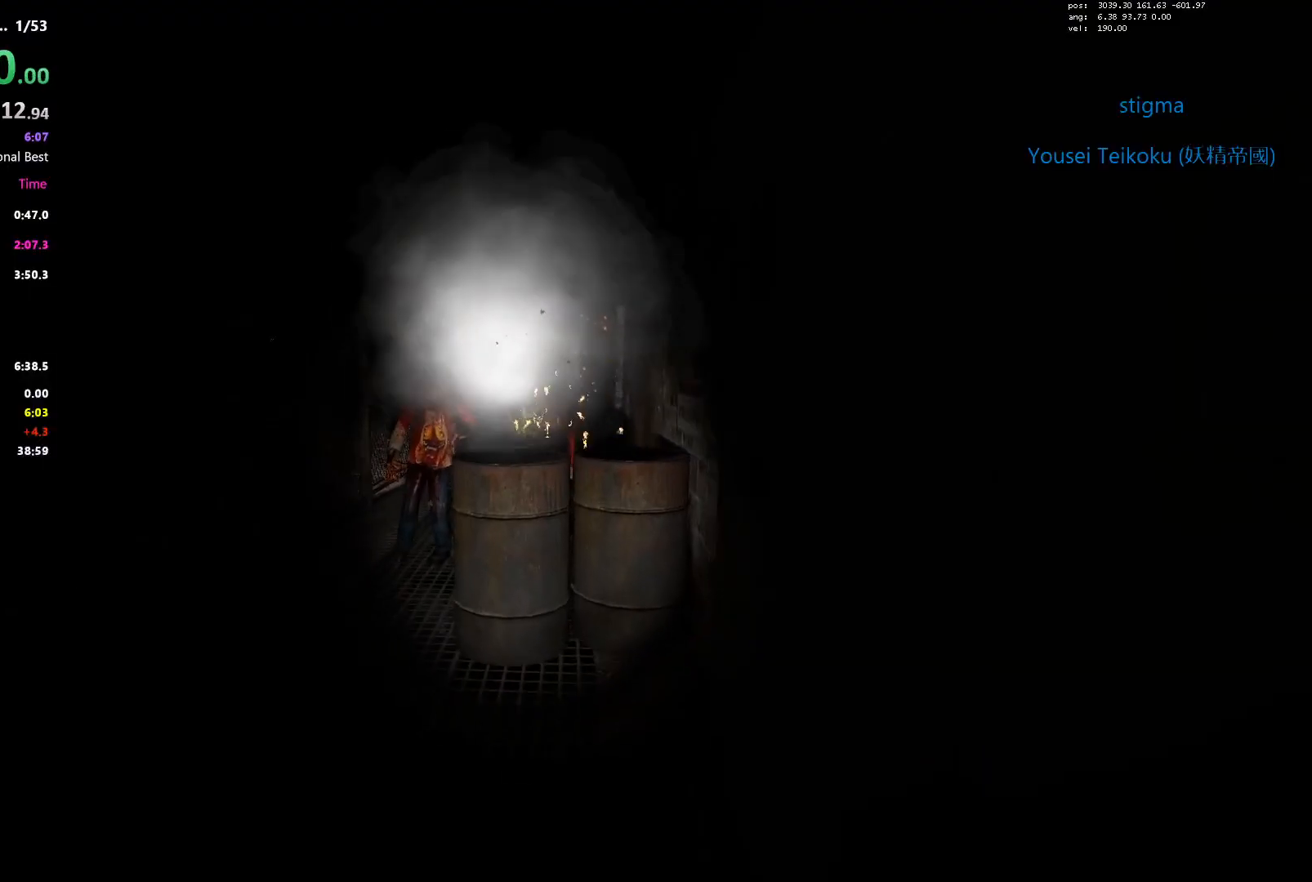
{"keys": ["a", "ctrl", "d"], "events": [[50, "shift", "down"], [233, "ctrl", "down"], [233, "d", "down"], [333, "w", "up"], [367, "shift", "up"], [467, "a", "down"]]}
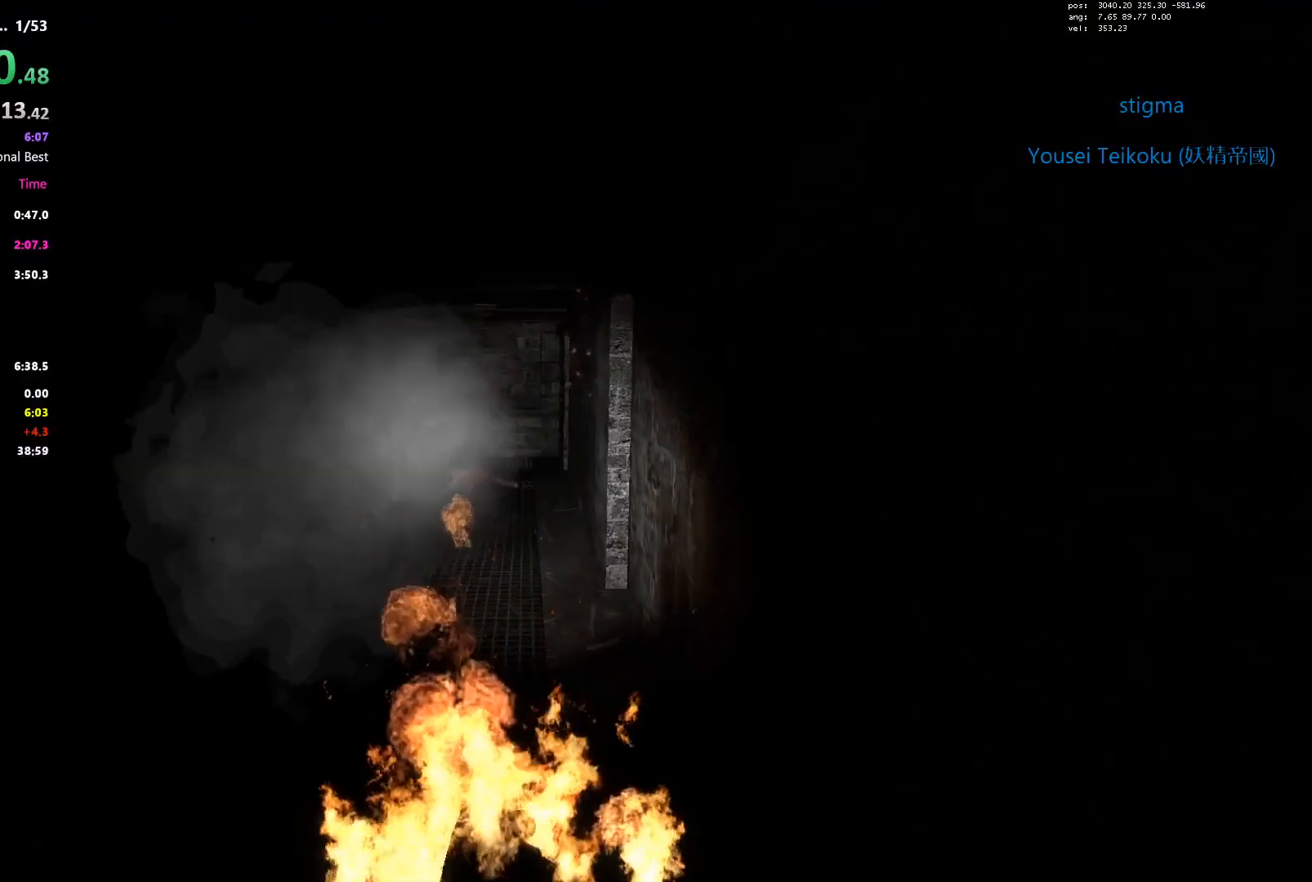
{"keys": [], "events": [[17, "d", "up"], [333, "a", "up"], [433, "ctrl", "up"]]}
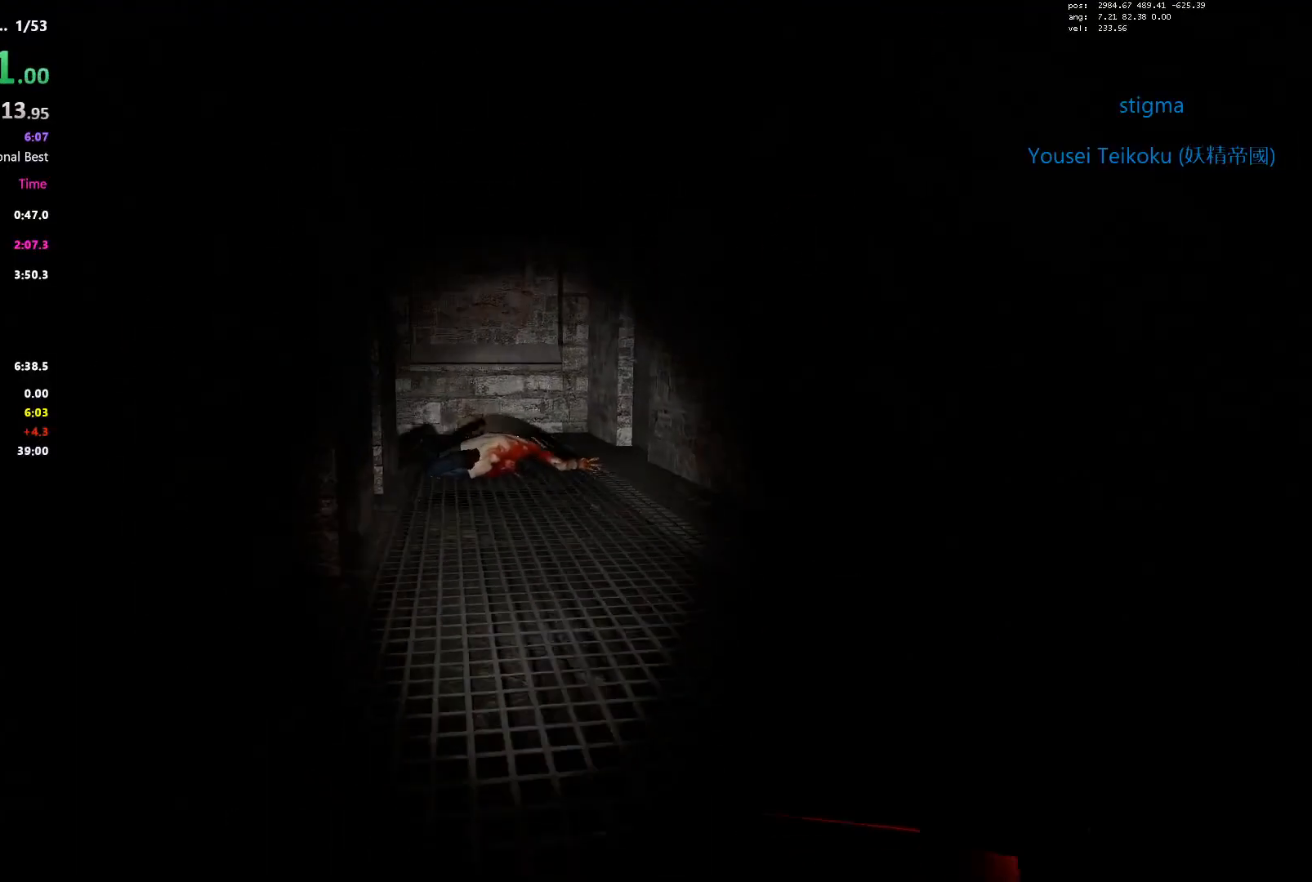
{"keys": ["shift", "w"], "events": [[33, "w", "down"], [67, "shift", "down"]]}
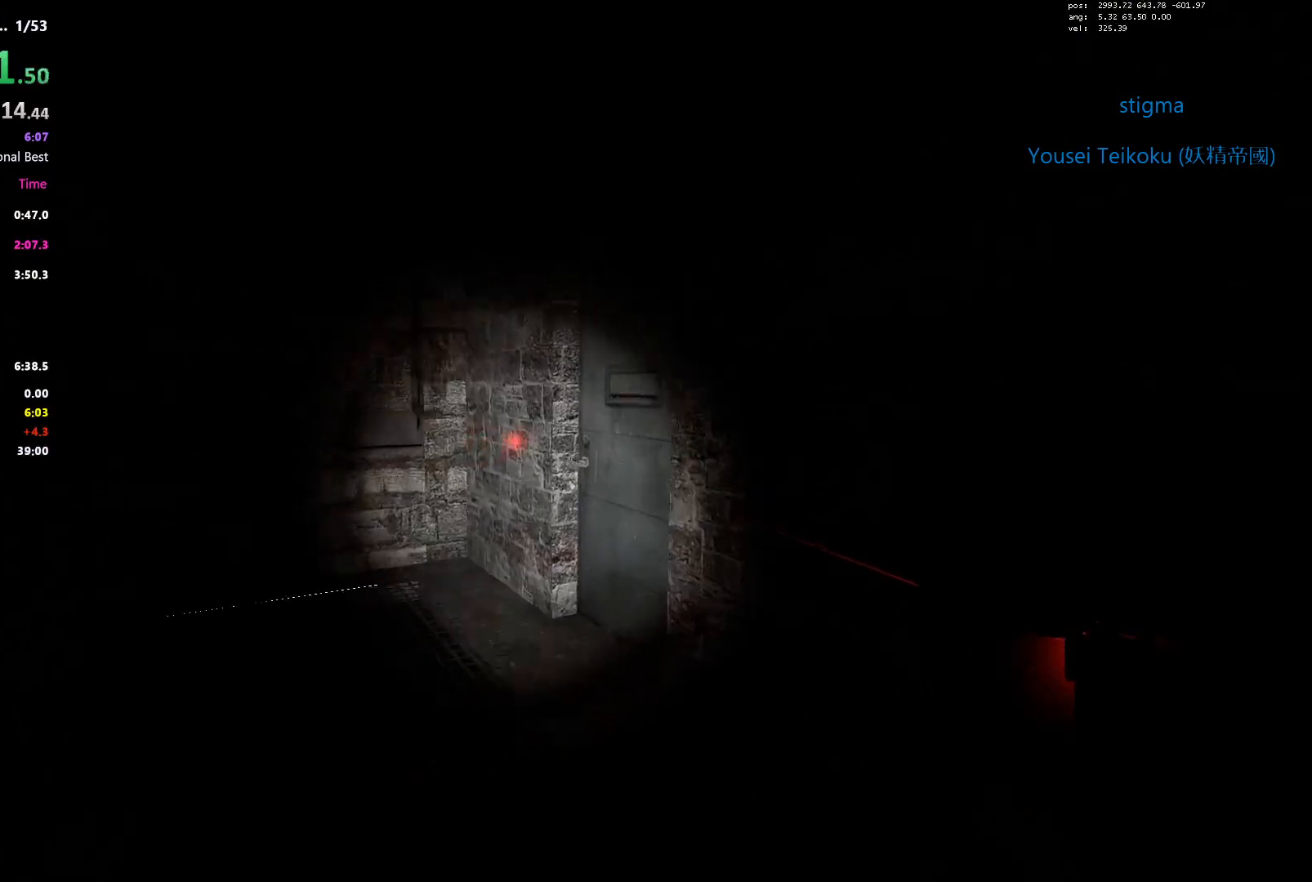
{"keys": [], "events": [[233, "shift", "up"], [233, "w", "up"], [283, "e", "down"], [417, "e", "up"]]}